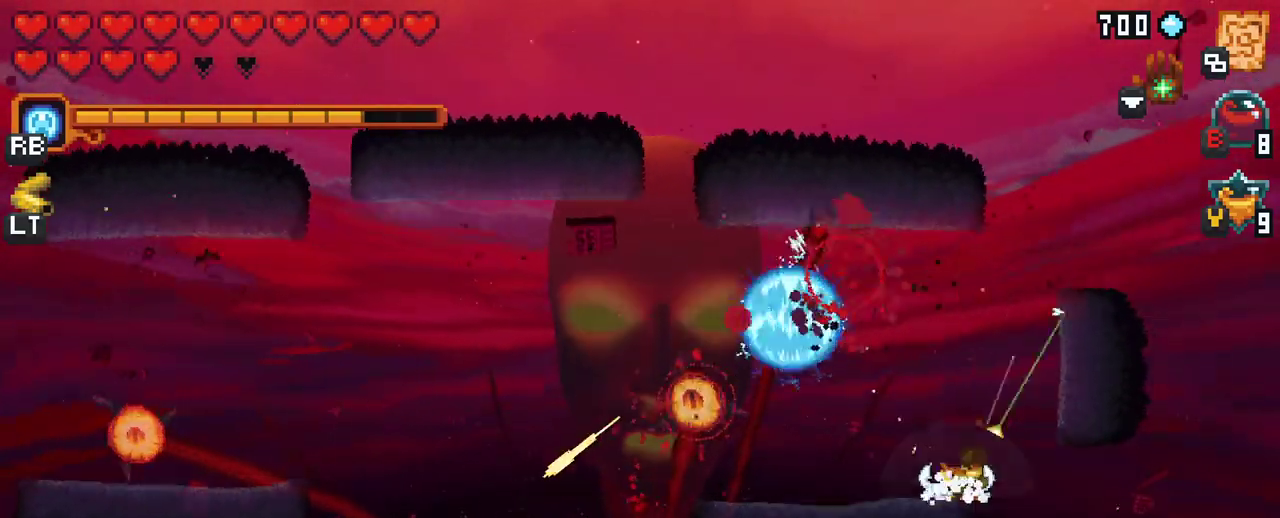
Gameplay with a controller (Xbox layout); each line is a JSON object with the inputs held at the frame after it. "events" lists button and stick changes between this image and that frame as [ms after this image, input, new state], when the widget could be followed in between. Not read: L3 R3.
{"buttons": [], "left_stick": "left", "right_stick": "center", "events": [[217, "left_stick", "down-left"], [333, "left_stick", "left"]]}
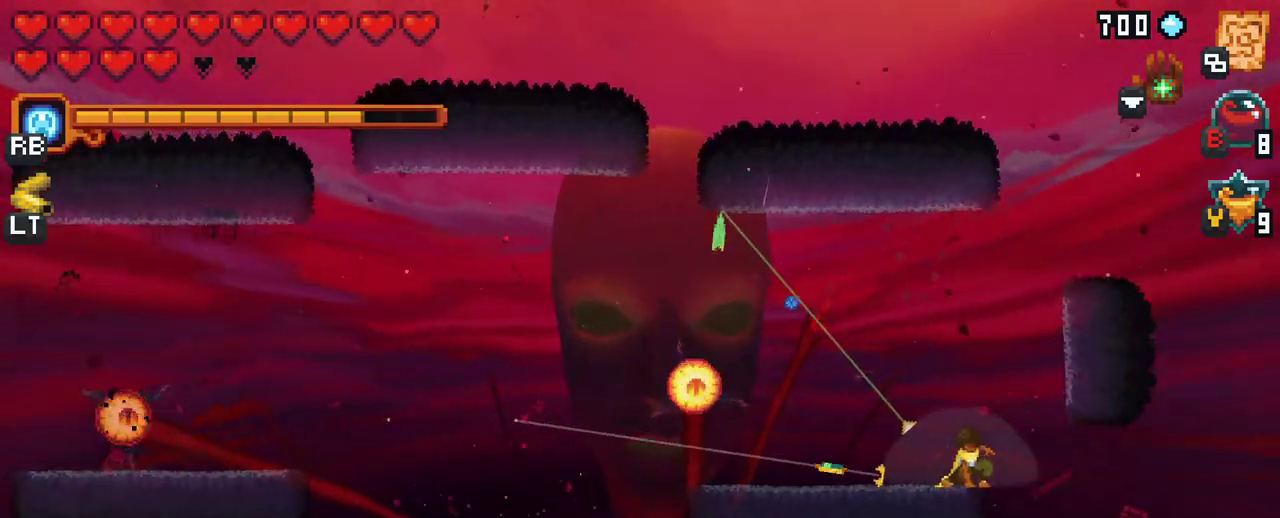
{"buttons": [], "left_stick": "down-left", "right_stick": "center", "events": [[100, "A", "down"], [233, "left_stick", "up-left"], [300, "A", "up"], [483, "left_stick", "down-left"]]}
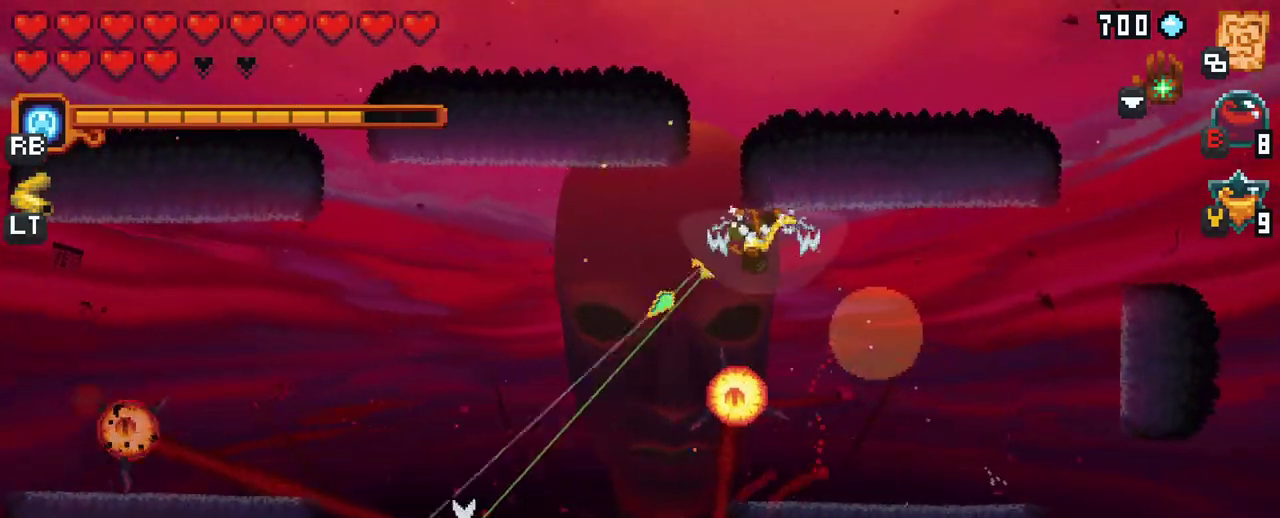
{"buttons": [], "left_stick": "down", "right_stick": "center", "events": [[117, "left_stick", "down"]]}
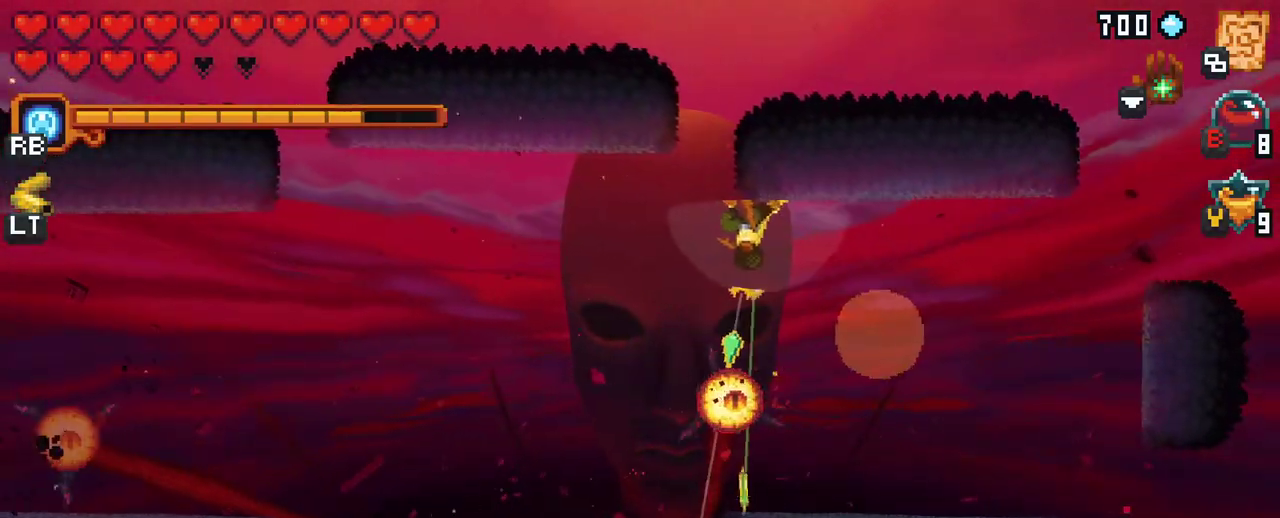
{"buttons": [], "left_stick": "left", "right_stick": "center", "events": [[67, "A", "down"], [217, "A", "up"], [383, "left_stick", "left"]]}
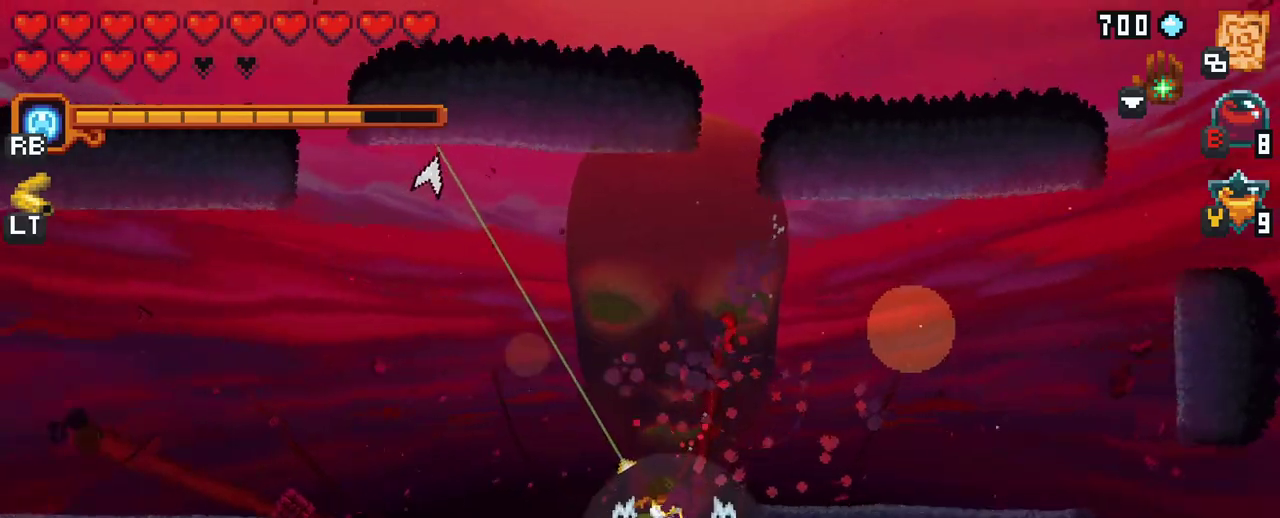
{"buttons": [], "left_stick": "down-left", "right_stick": "center", "events": [[33, "A", "down"], [217, "A", "up"], [350, "left_stick", "down-left"]]}
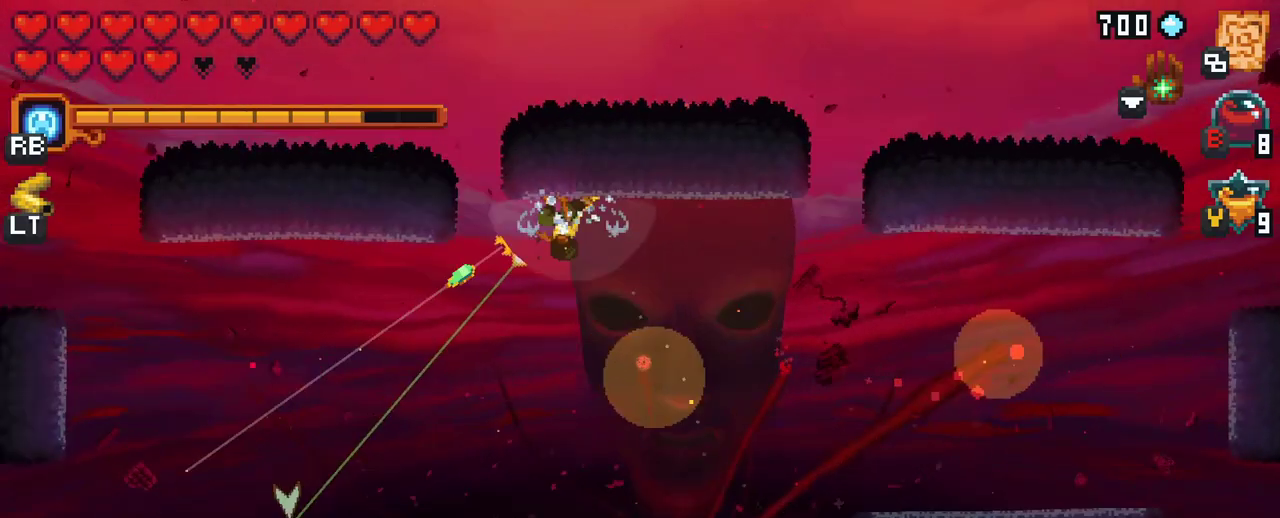
{"buttons": [], "left_stick": "right", "right_stick": "center", "events": [[183, "A", "down"], [350, "A", "up"], [383, "left_stick", "down-right"], [467, "left_stick", "right"]]}
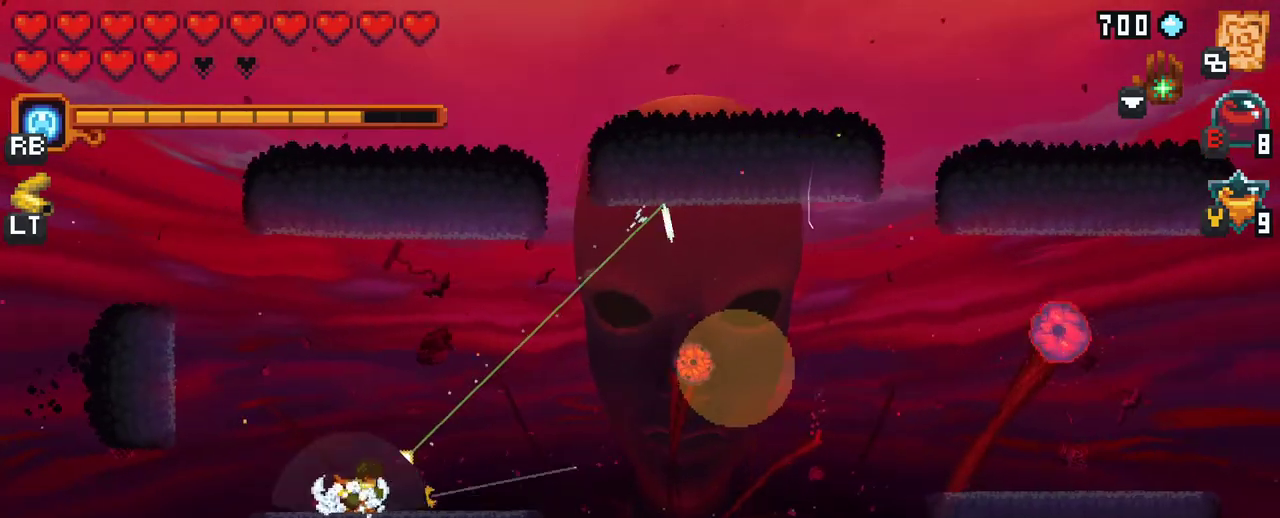
{"buttons": ["X"], "left_stick": "right", "right_stick": "center", "events": [[100, "X", "down"]]}
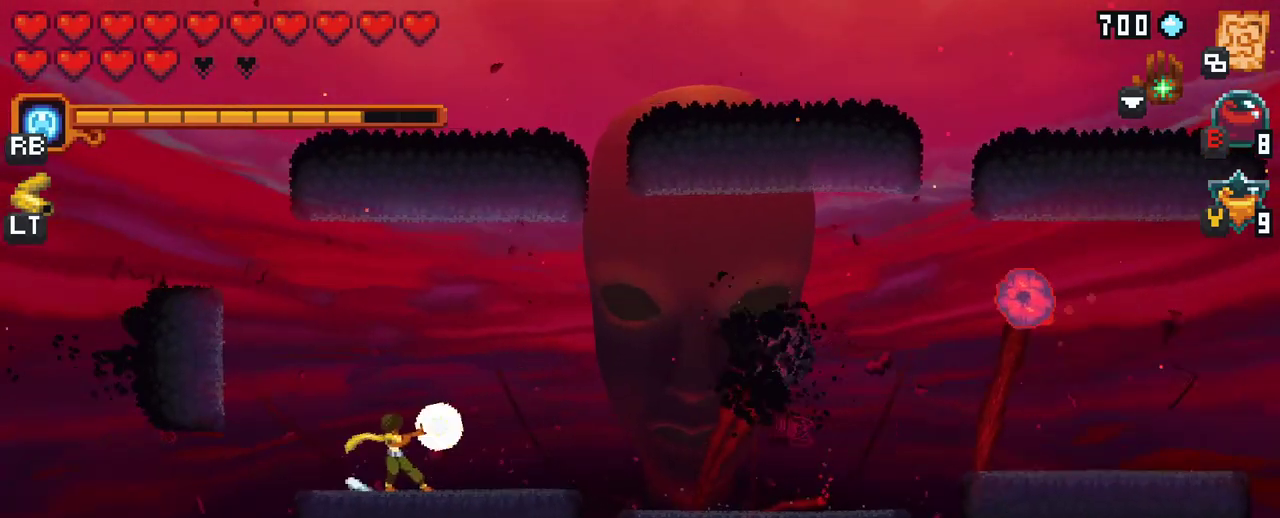
{"buttons": ["X"], "left_stick": "right", "right_stick": "center", "events": []}
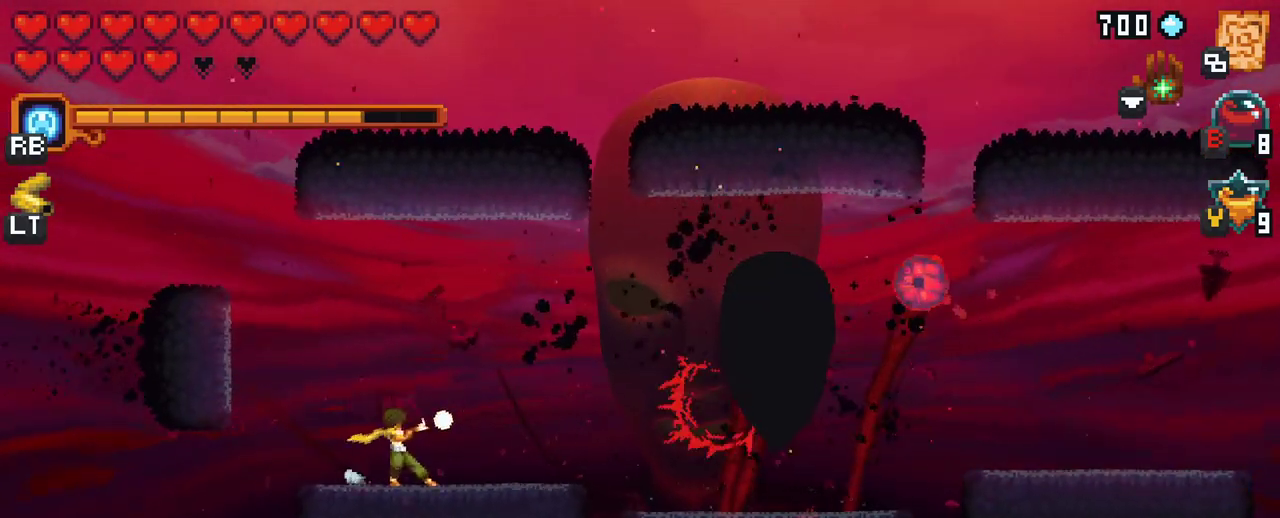
{"buttons": ["X"], "left_stick": "right", "right_stick": "center", "events": []}
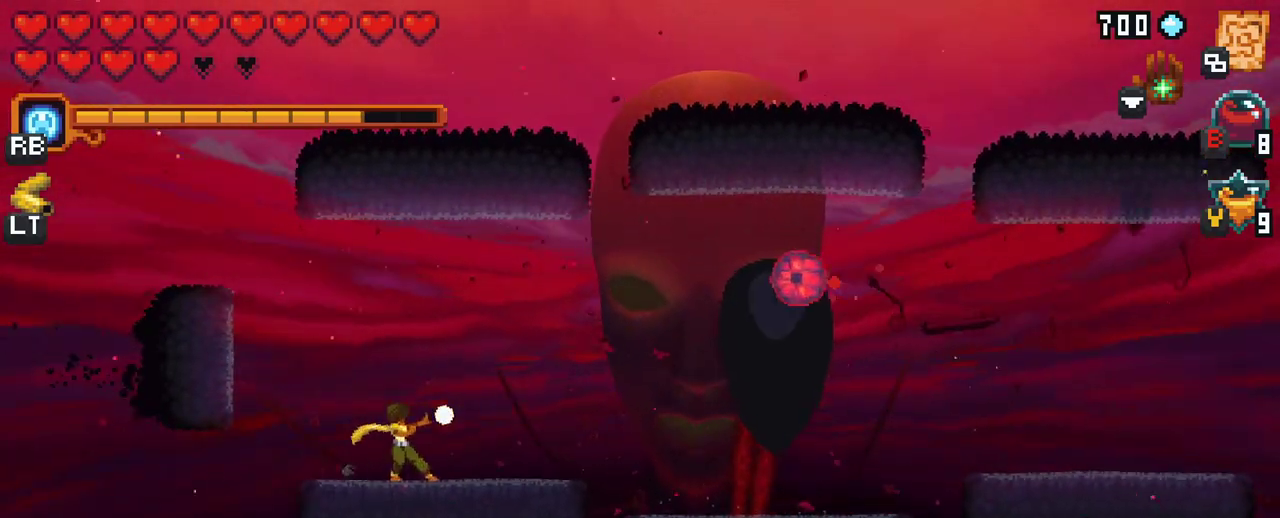
{"buttons": [], "left_stick": "right", "right_stick": "center", "events": [[417, "X", "up"]]}
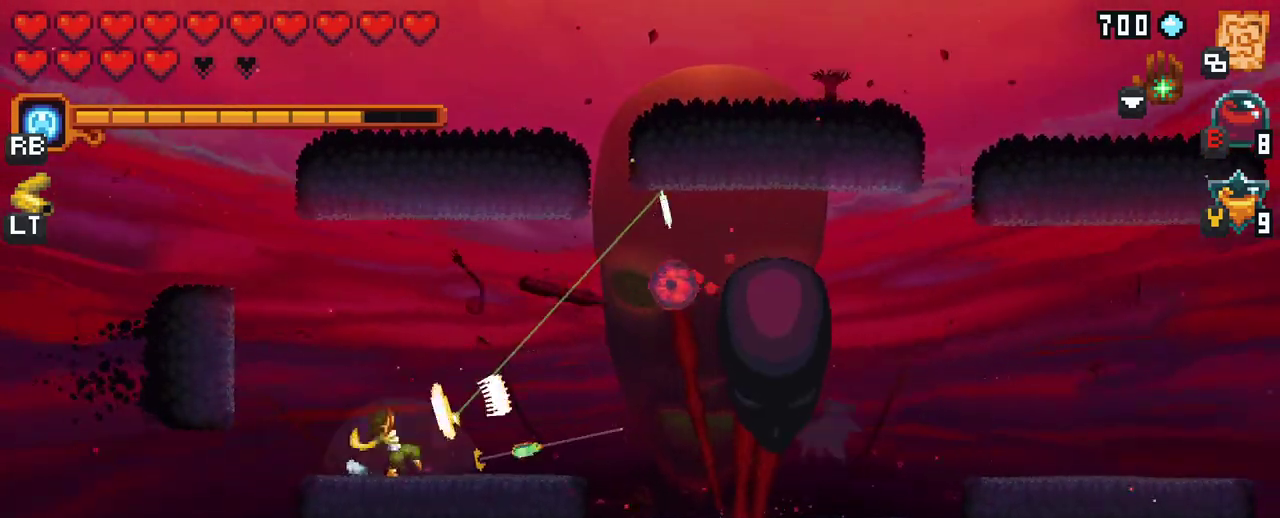
{"buttons": ["X"], "left_stick": "right", "right_stick": "center", "events": [[417, "X", "down"]]}
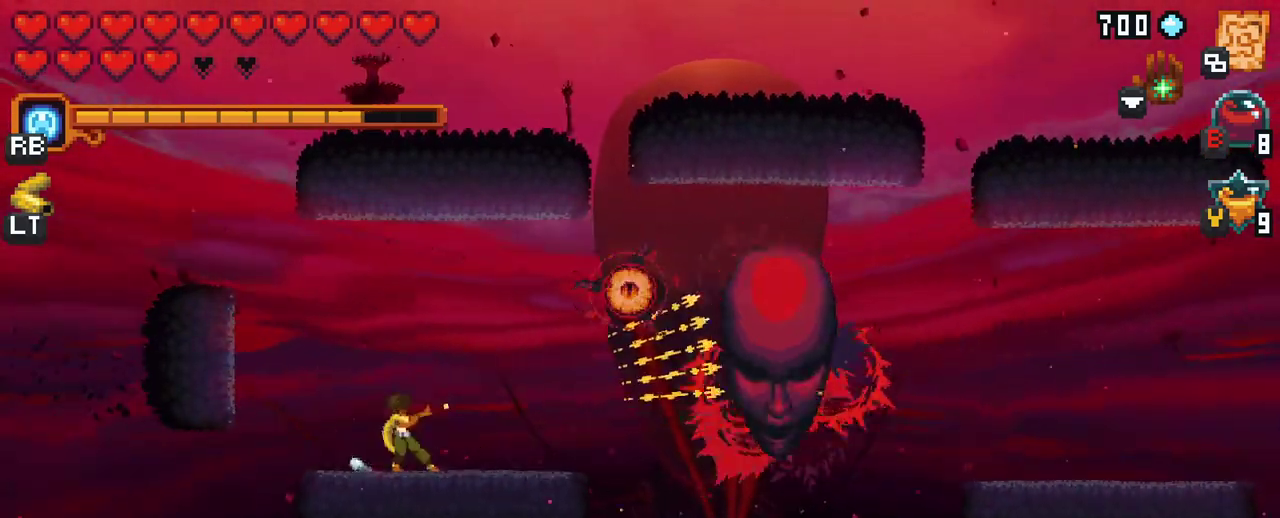
{"buttons": ["X"], "left_stick": "right", "right_stick": "center", "events": []}
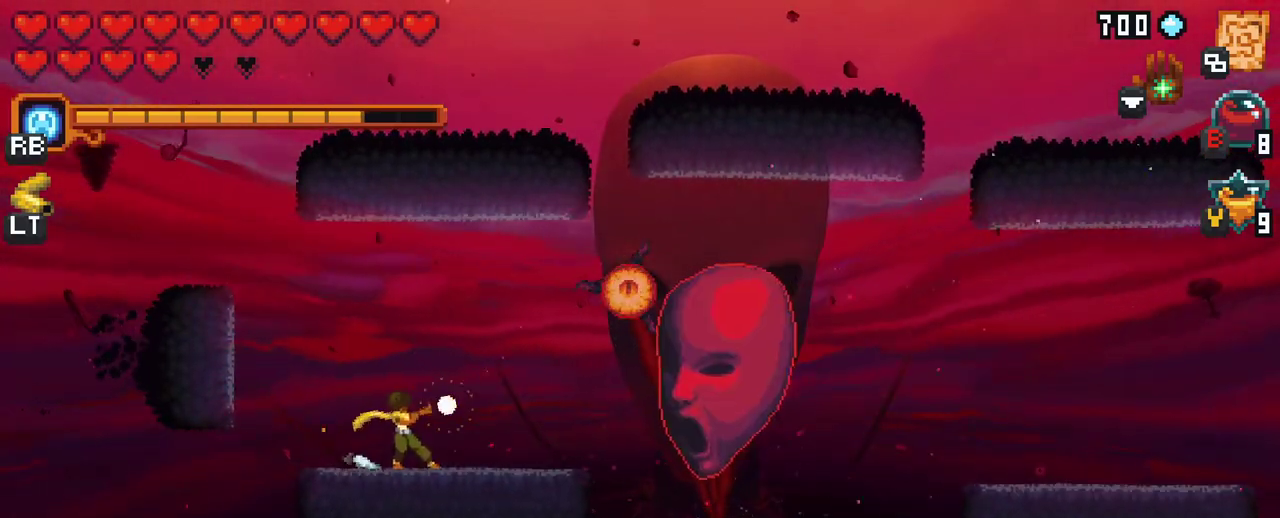
{"buttons": [], "left_stick": "right", "right_stick": "center", "events": [[83, "X", "up"]]}
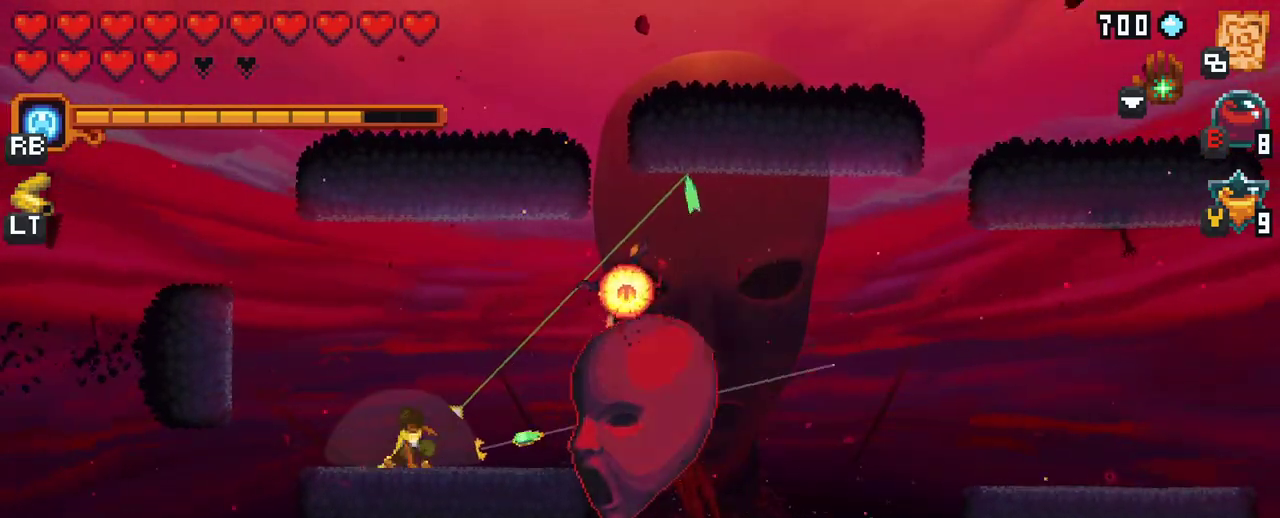
{"buttons": [], "left_stick": "right", "right_stick": "center", "events": [[183, "A", "down"], [350, "A", "up"]]}
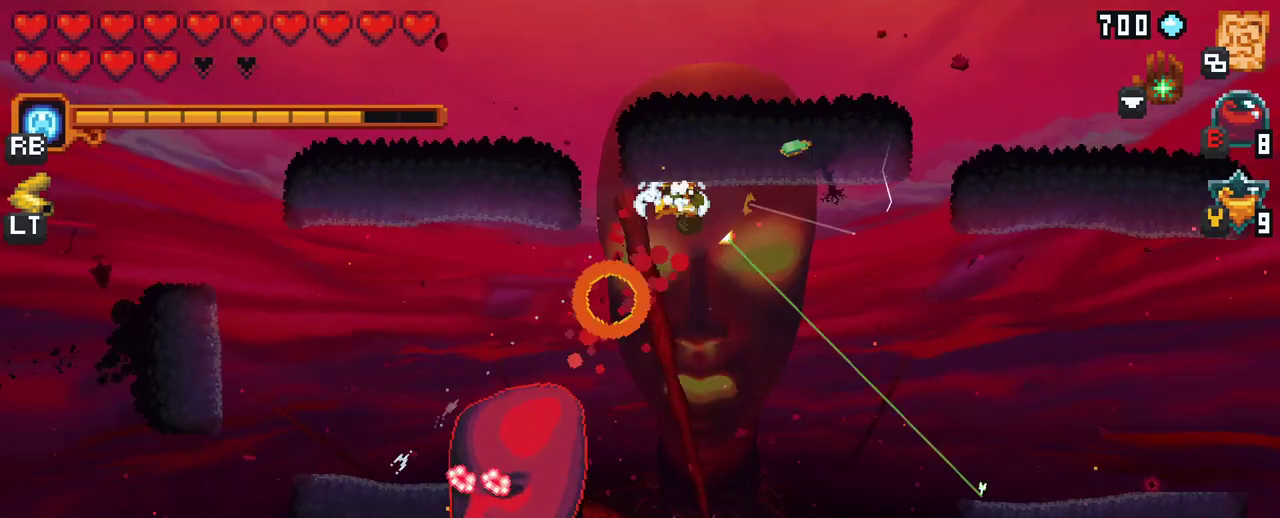
{"buttons": ["A"], "left_stick": "down-right", "right_stick": "center", "events": [[350, "left_stick", "down-right"], [400, "A", "down"]]}
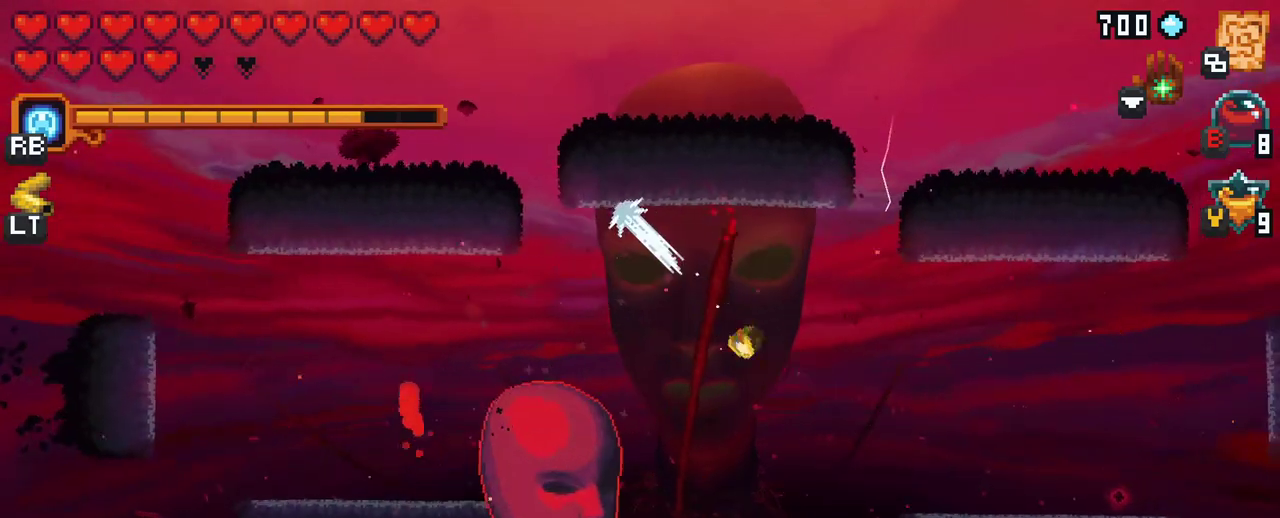
{"buttons": ["X"], "left_stick": "left", "right_stick": "center", "events": [[50, "A", "up"], [133, "left_stick", "down-left"], [167, "X", "down"], [350, "left_stick", "left"]]}
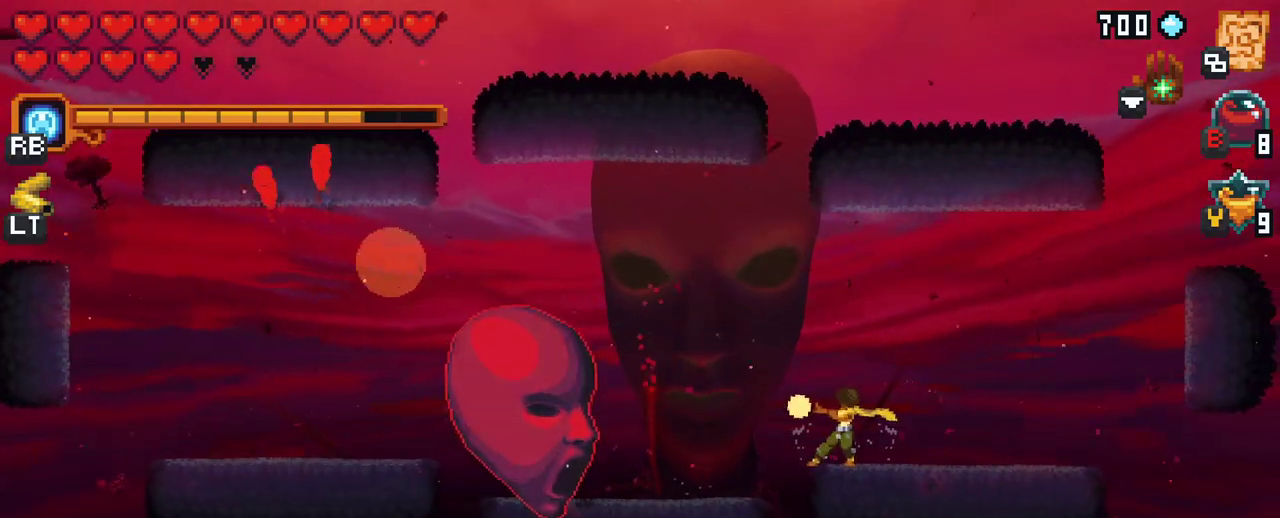
{"buttons": [], "left_stick": "up-left", "right_stick": "center", "events": [[317, "X", "up"], [500, "left_stick", "up-left"]]}
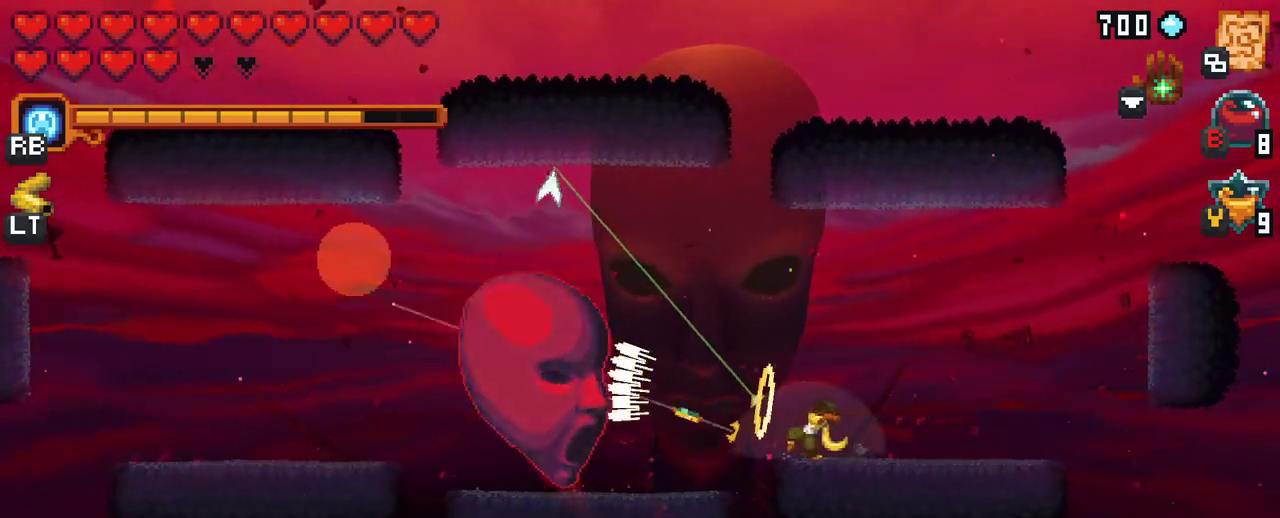
{"buttons": [], "left_stick": "up", "right_stick": "center", "events": [[417, "left_stick", "up"]]}
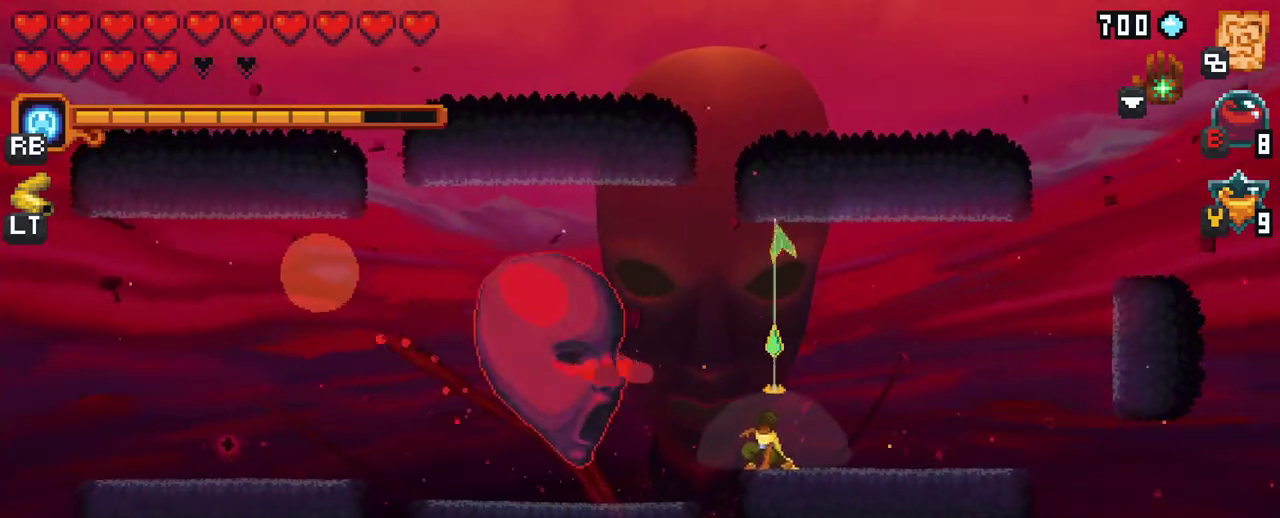
{"buttons": ["X"], "left_stick": "down-left", "right_stick": "center", "events": [[117, "A", "down"], [250, "A", "up"], [350, "X", "down"], [350, "left_stick", "down-left"]]}
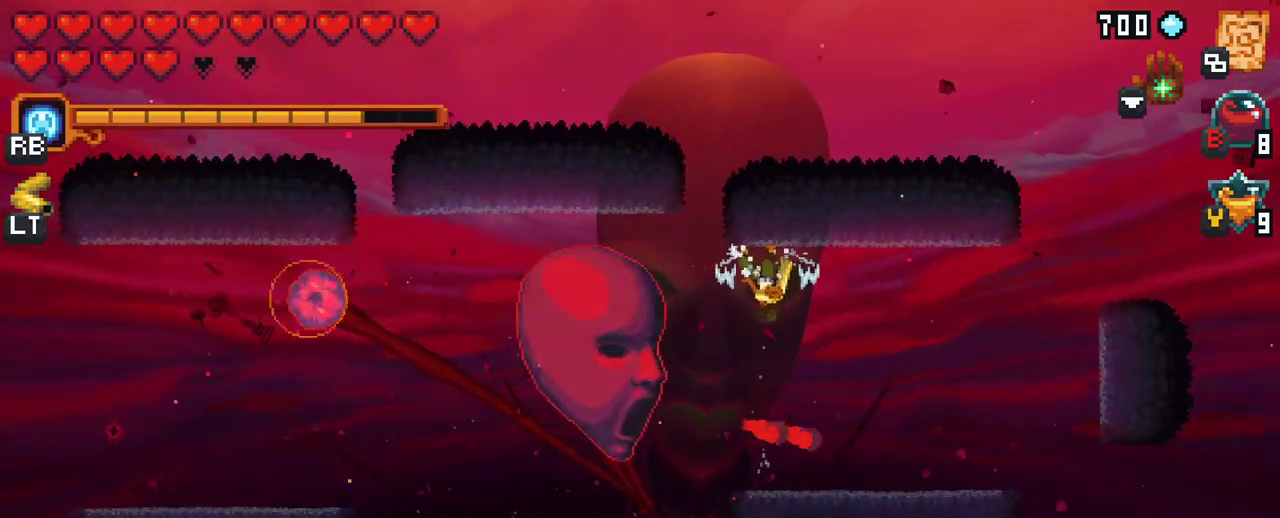
{"buttons": [], "left_stick": "down-left", "right_stick": "center", "events": [[417, "X", "up"]]}
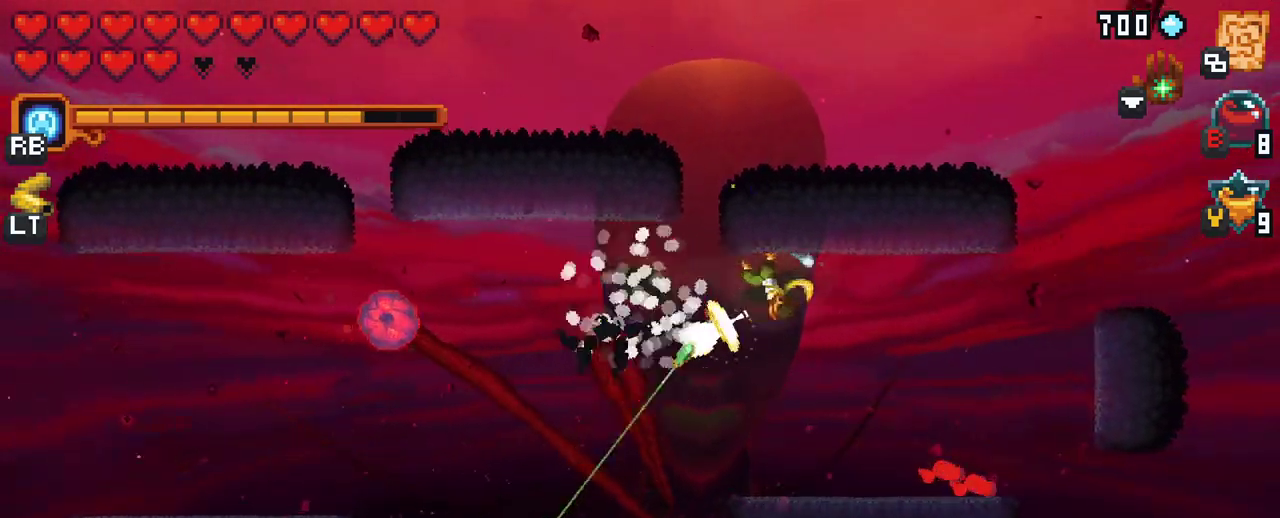
{"buttons": [], "left_stick": "left", "right_stick": "center", "events": [[33, "left_stick", "down"], [117, "A", "down"], [250, "A", "up"], [433, "left_stick", "left"]]}
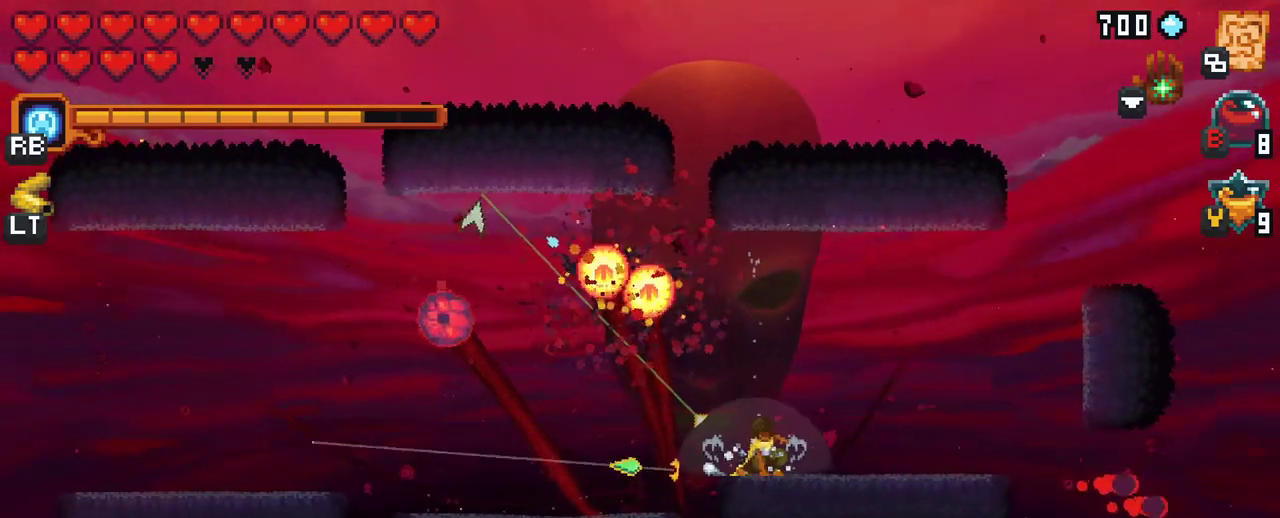
{"buttons": [], "left_stick": "up-left", "right_stick": "center", "events": [[33, "left_stick", "up-left"]]}
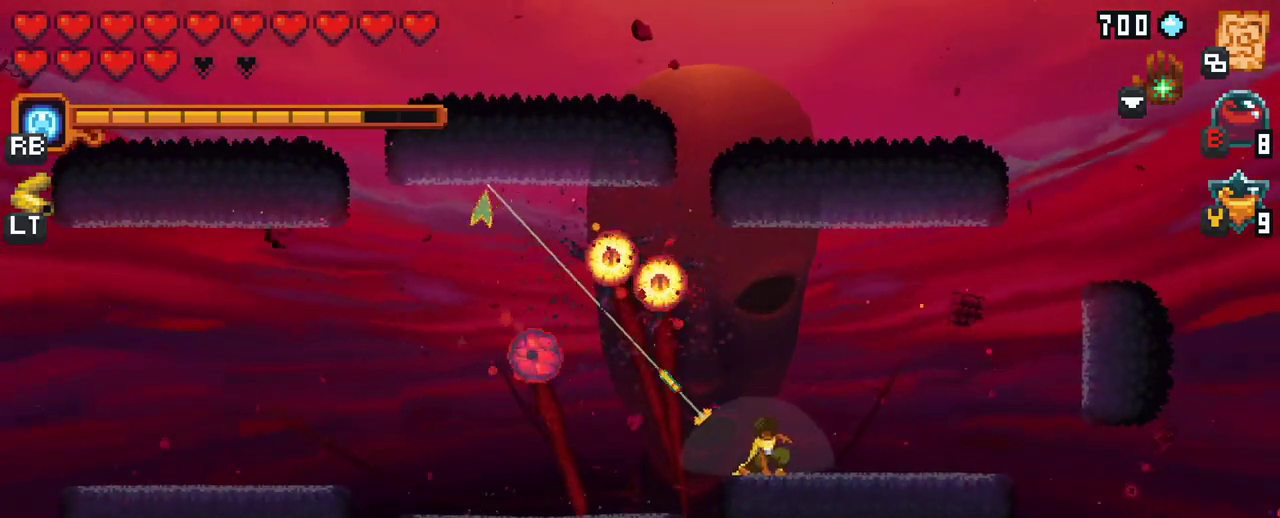
{"buttons": ["A"], "left_stick": "up-left", "right_stick": "center", "events": [[350, "A", "down"]]}
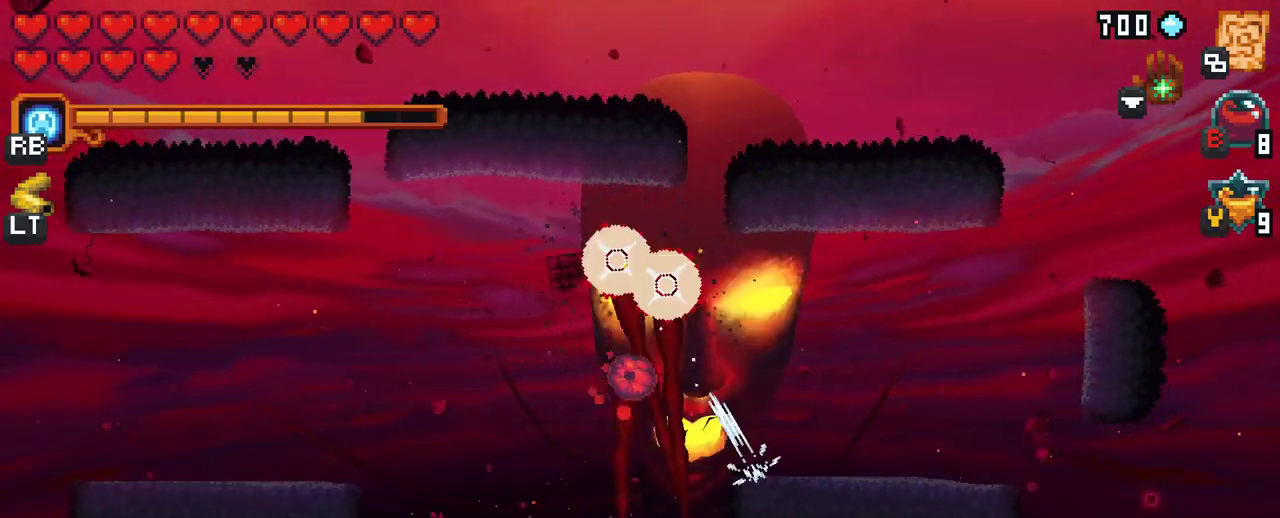
{"buttons": ["X"], "left_stick": "down", "right_stick": "center", "events": [[17, "A", "up"], [133, "left_stick", "down-left"], [200, "X", "down"], [200, "left_stick", "down"]]}
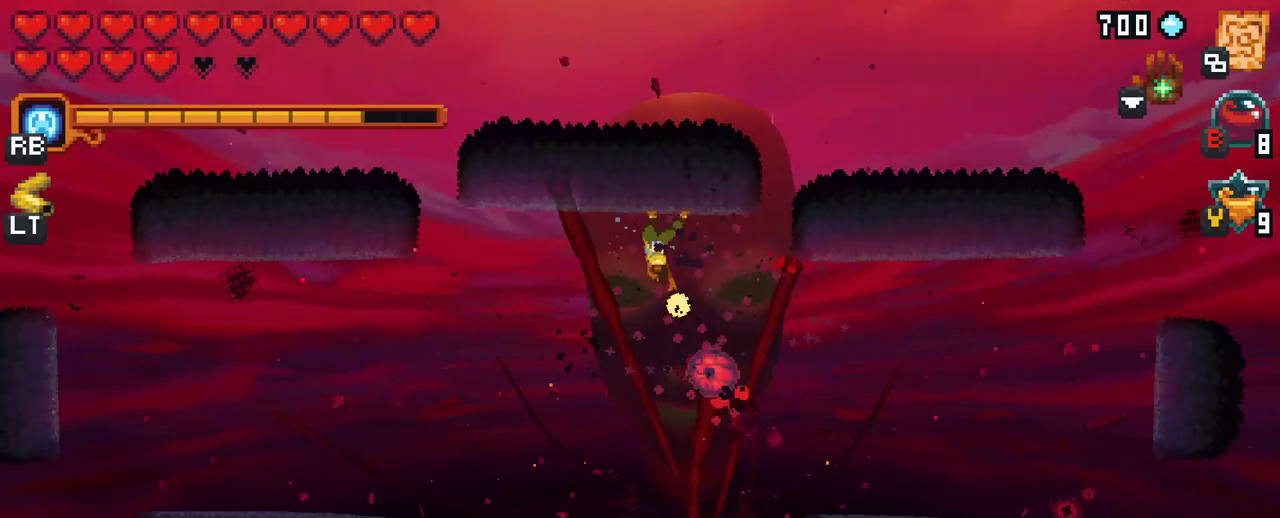
{"buttons": [], "left_stick": "down", "right_stick": "center", "events": [[250, "X", "up"]]}
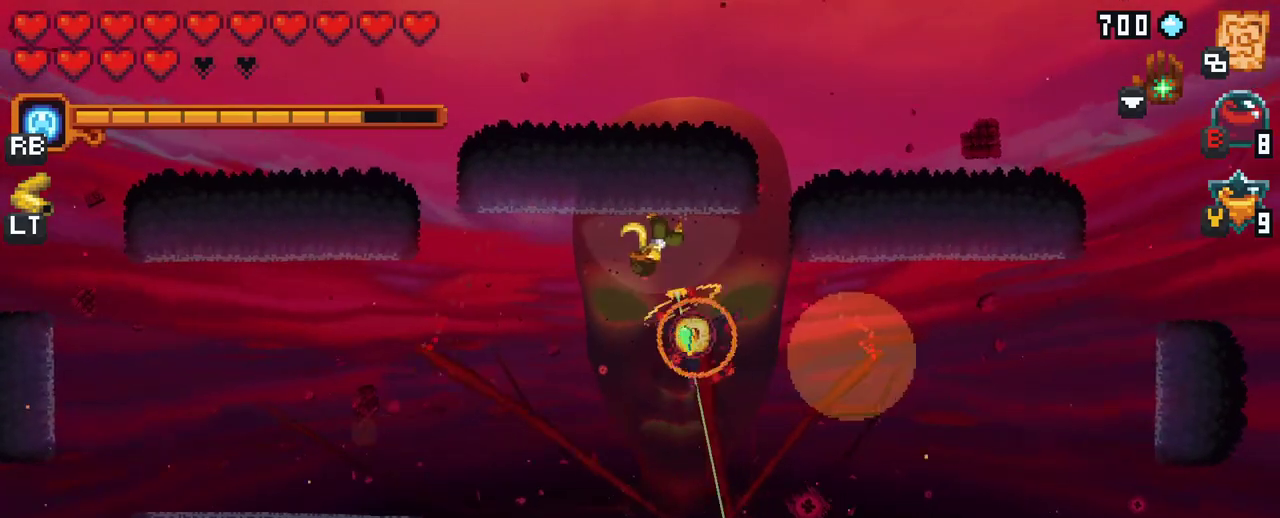
{"buttons": [], "left_stick": "left", "right_stick": "center", "events": [[100, "A", "down"], [250, "A", "up"], [450, "left_stick", "left"]]}
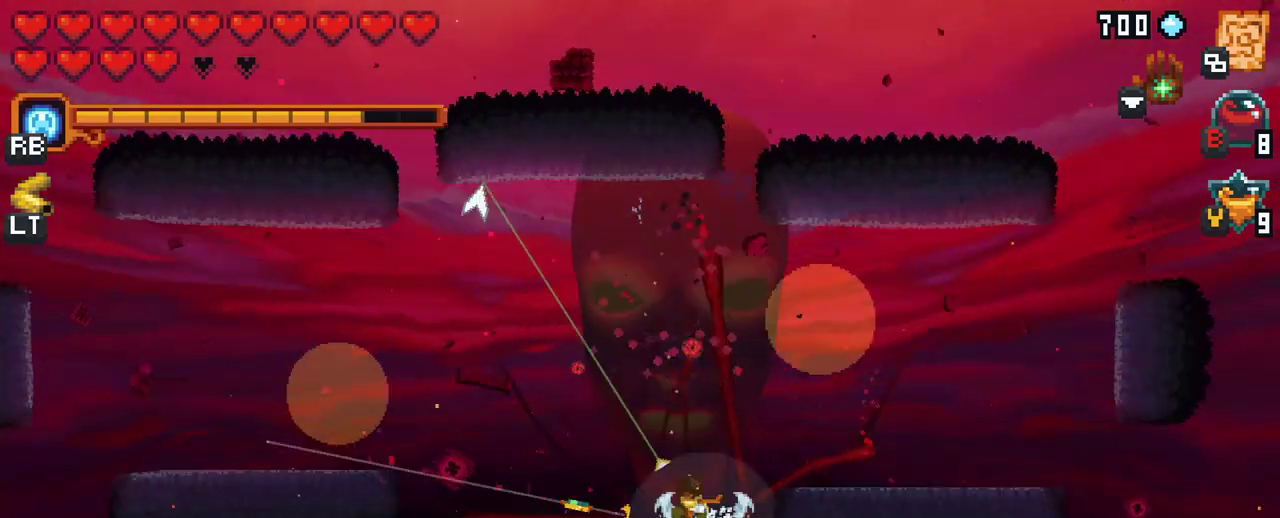
{"buttons": ["A"], "left_stick": "up-left", "right_stick": "center", "events": [[17, "left_stick", "up-left"], [383, "A", "down"]]}